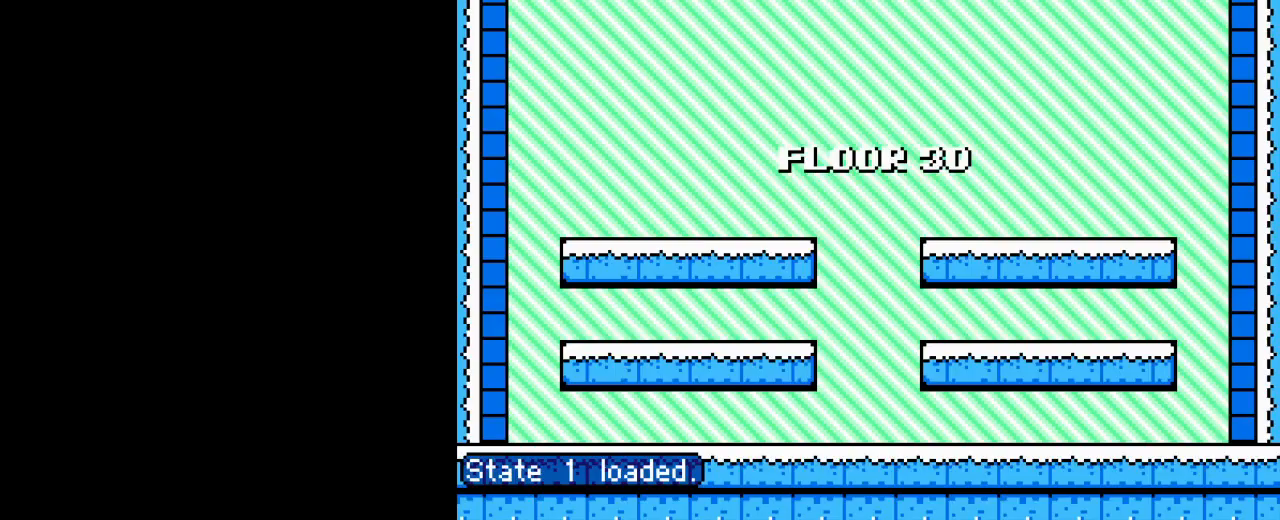
Gameplay with a controller (Nintendo layout); each line is a JSON object with the inputs held at the frame after it. "events" lists button and stick changes between this image and that frame as [ms after this image, input, new state], when the widget could be followed in between. Not read: L3 R3.
{"buttons": ["DPAD_LEFT"], "events": [[417, "DPAD_LEFT", "down"]]}
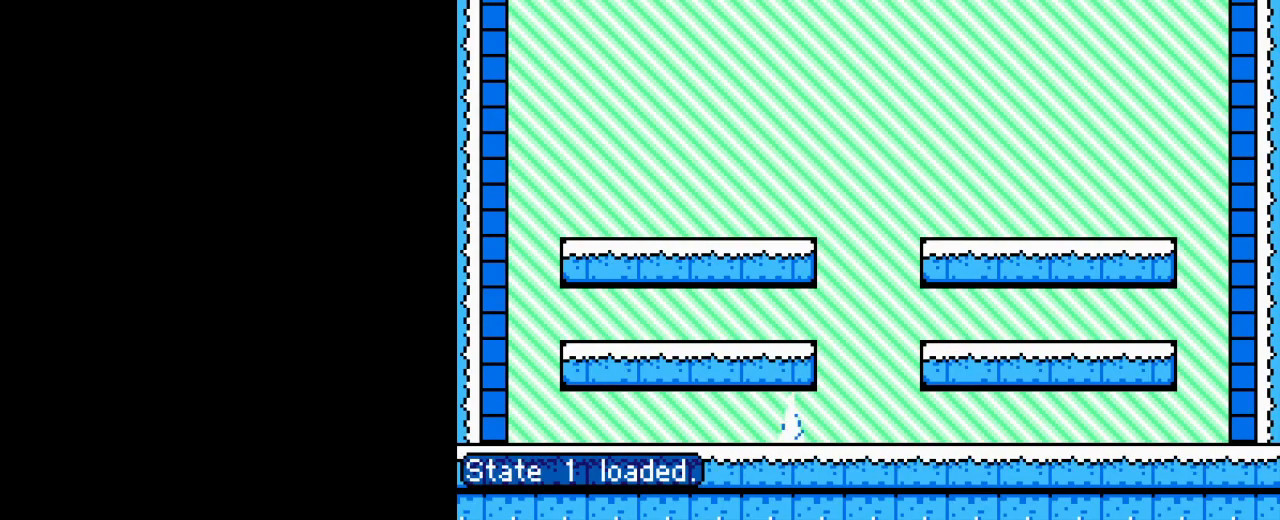
{"buttons": ["DPAD_LEFT"], "events": []}
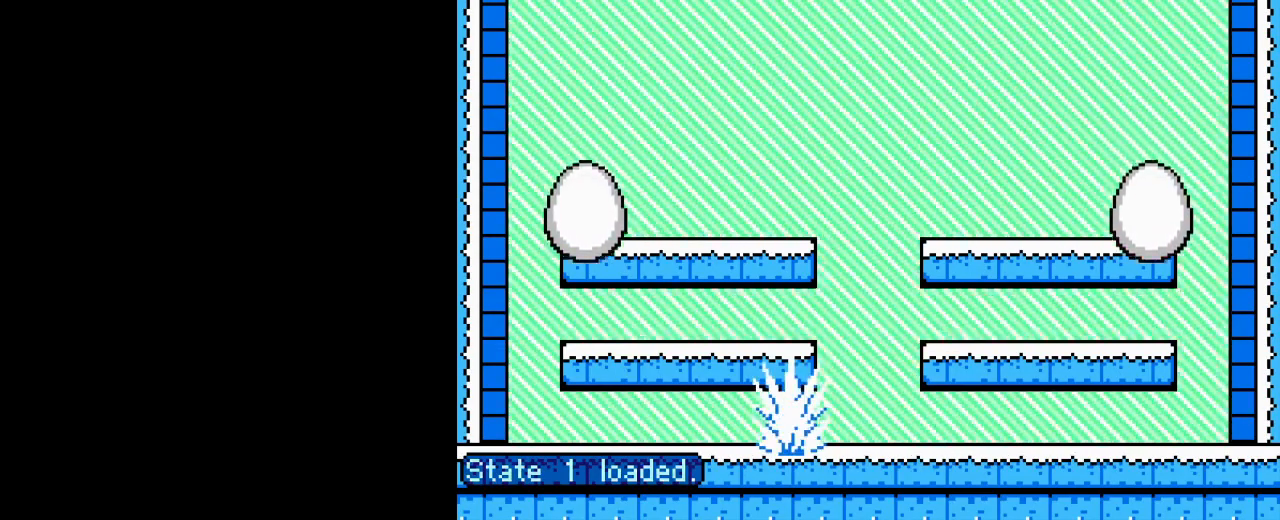
{"buttons": ["DPAD_LEFT"], "events": []}
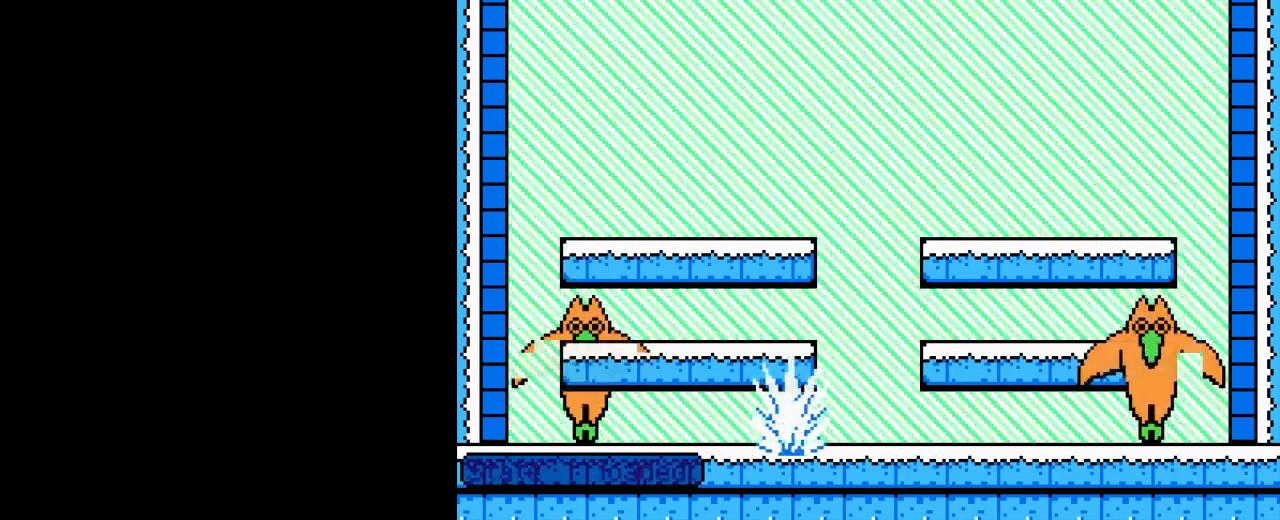
{"buttons": ["DPAD_LEFT"], "events": [[150, "A", "down"], [317, "A", "up"]]}
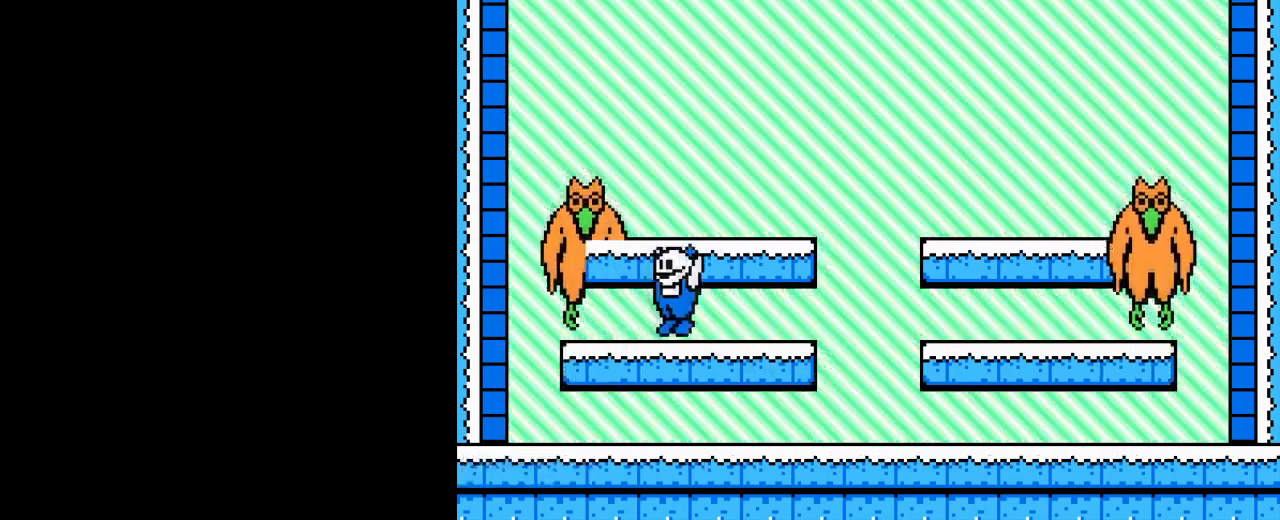
{"buttons": ["DPAD_LEFT"], "events": [[267, "A", "down"], [501, "A", "up"]]}
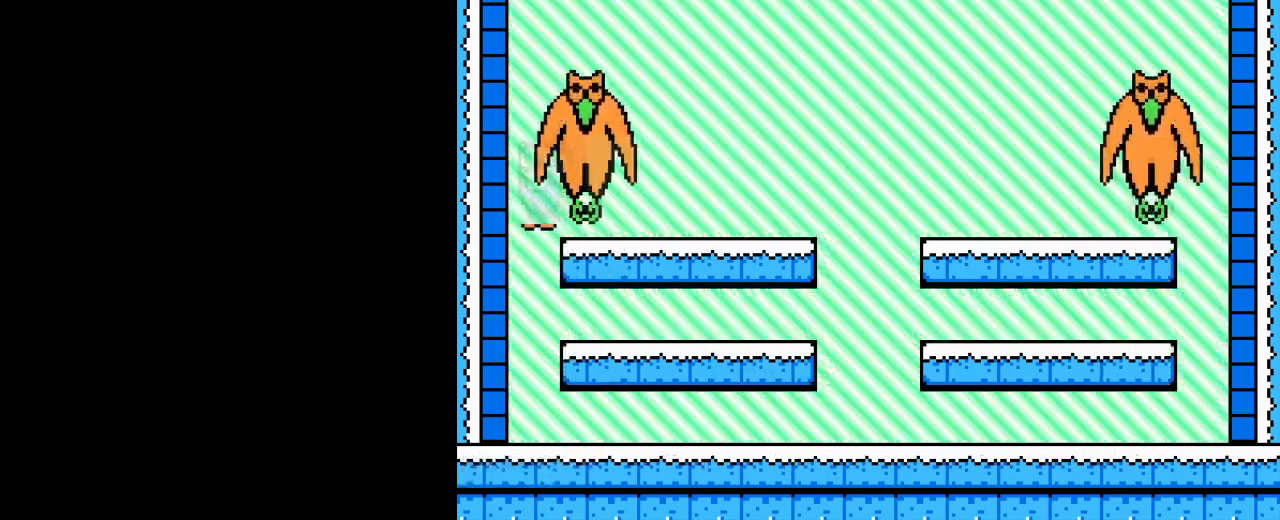
{"buttons": [], "events": [[16, "DPAD_LEFT", "up"], [117, "DPAD_RIGHT", "down"], [183, "DPAD_RIGHT", "up"]]}
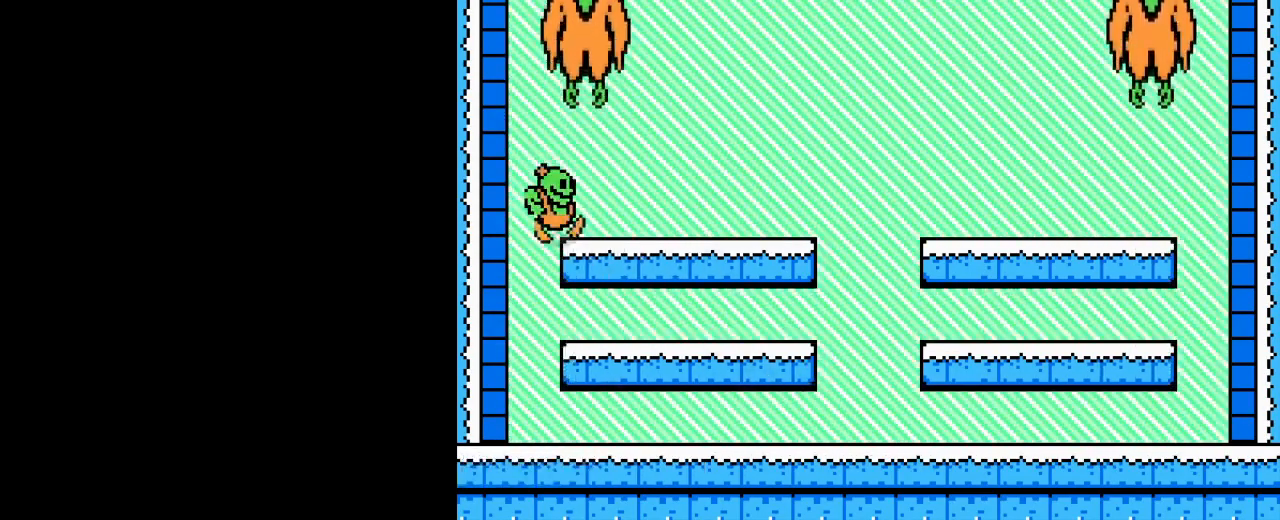
{"buttons": [], "events": []}